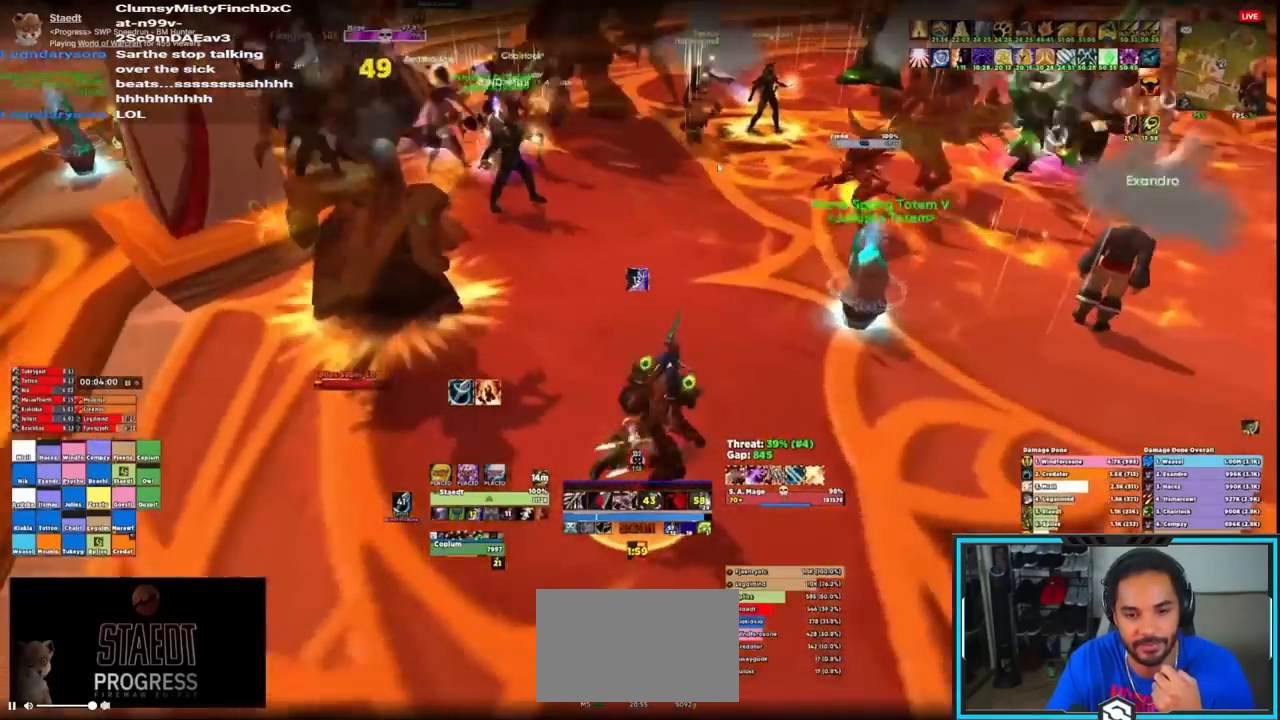
Gameplay with keyboard and mouse; each line is a JSON object with the keys and mouse buttons held at the frame after it. "events" lists presses ("down") and releases ("up") of "1", "2", "3", "4", "5", "a", "alt", "c", "caps_lock", "ctrl", "d", "e", "f", "g", "q", "r", "s", "shift", "space", "t", "tab", "v", "w", "x", "z", "mouse_left", "mouse_wheel", "mouse_right", "mouse_mb4" and "mouse_mb5" between this image and that frame as [ms after this image, input, new state], when the widget could be followed in between. "mouse_left", "mouse_wheel", "mouse_right", "mouse_mb4", "mouse_mb5" = the "left", "wheel", "right", "mb4", "mb5" buttons of the "mouse" list. No other keys are recorded. "wheel" means that the mouse wheel is clicked or scrolled. Not read: mouse_move.
{"keys": ["r"], "mouse": ["right"]}
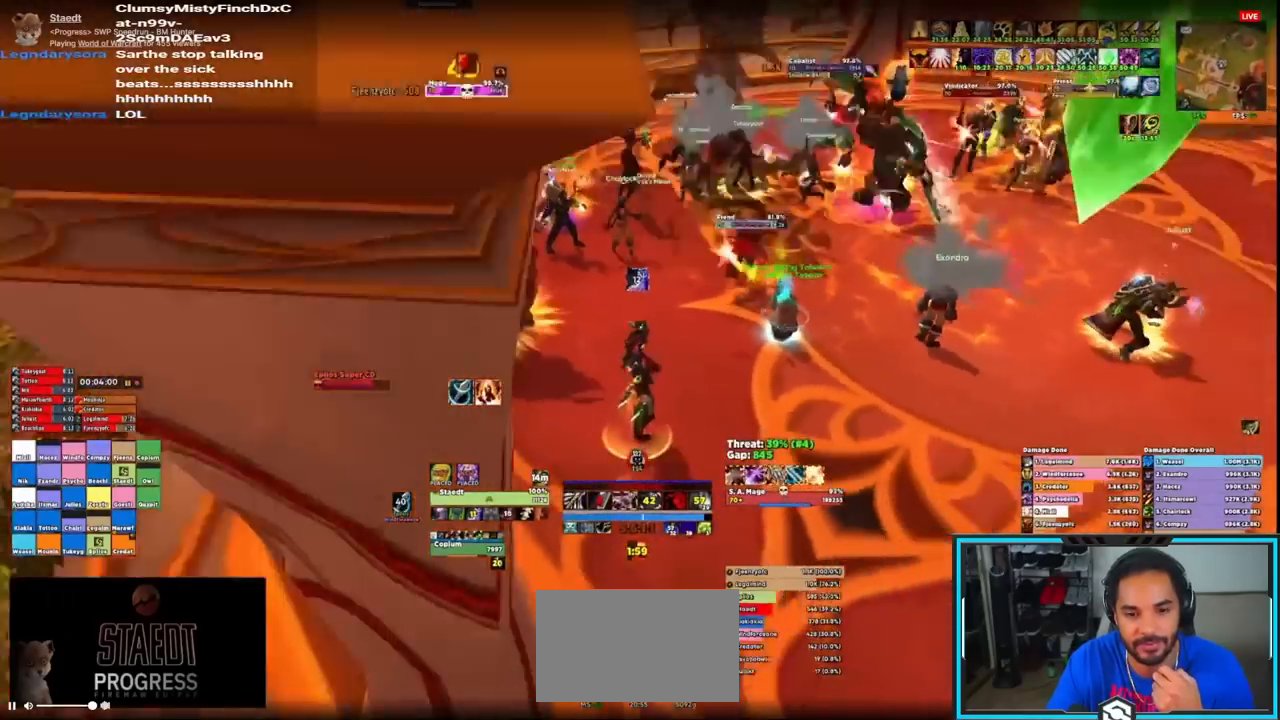
{"keys": [], "mouse": ["right"], "events": [[17, "r", "up"], [117, "r", "down"], [183, "r", "up"], [233, "r", "down"], [383, "r", "up"]]}
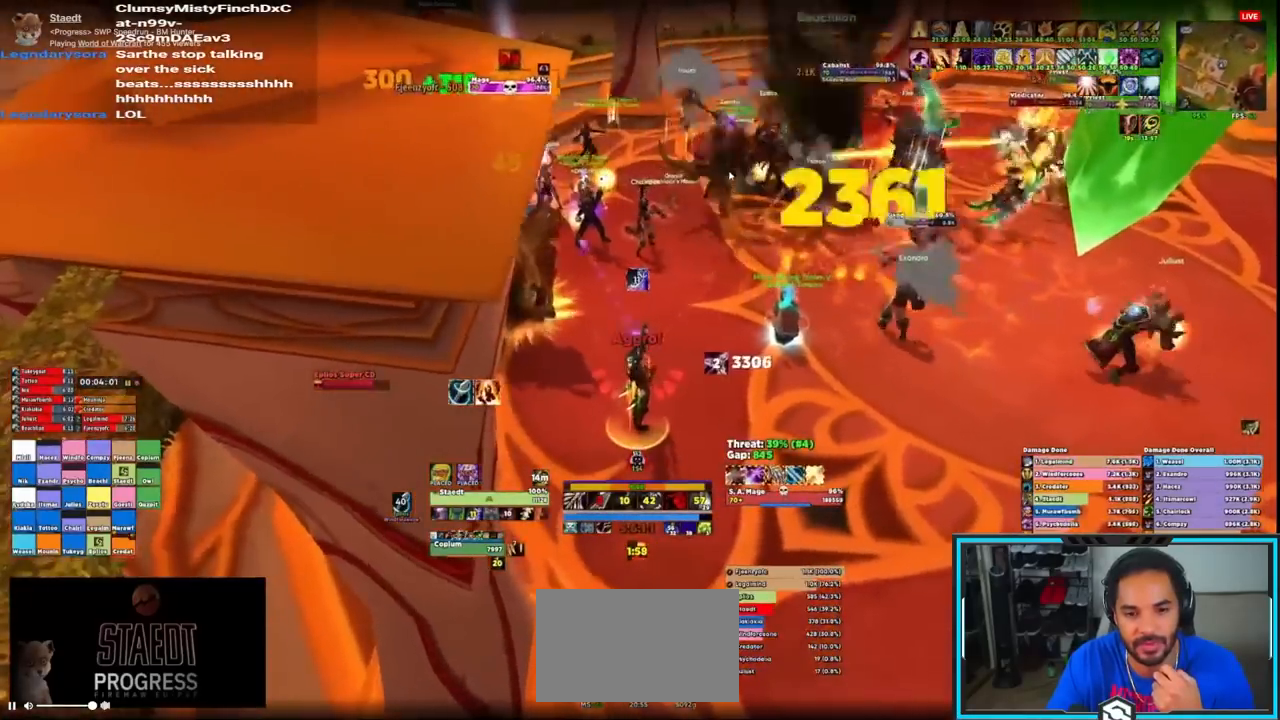
{"keys": ["d", "s"], "mouse": ["right"], "events": [[33, "d", "down"], [350, "s", "down"]]}
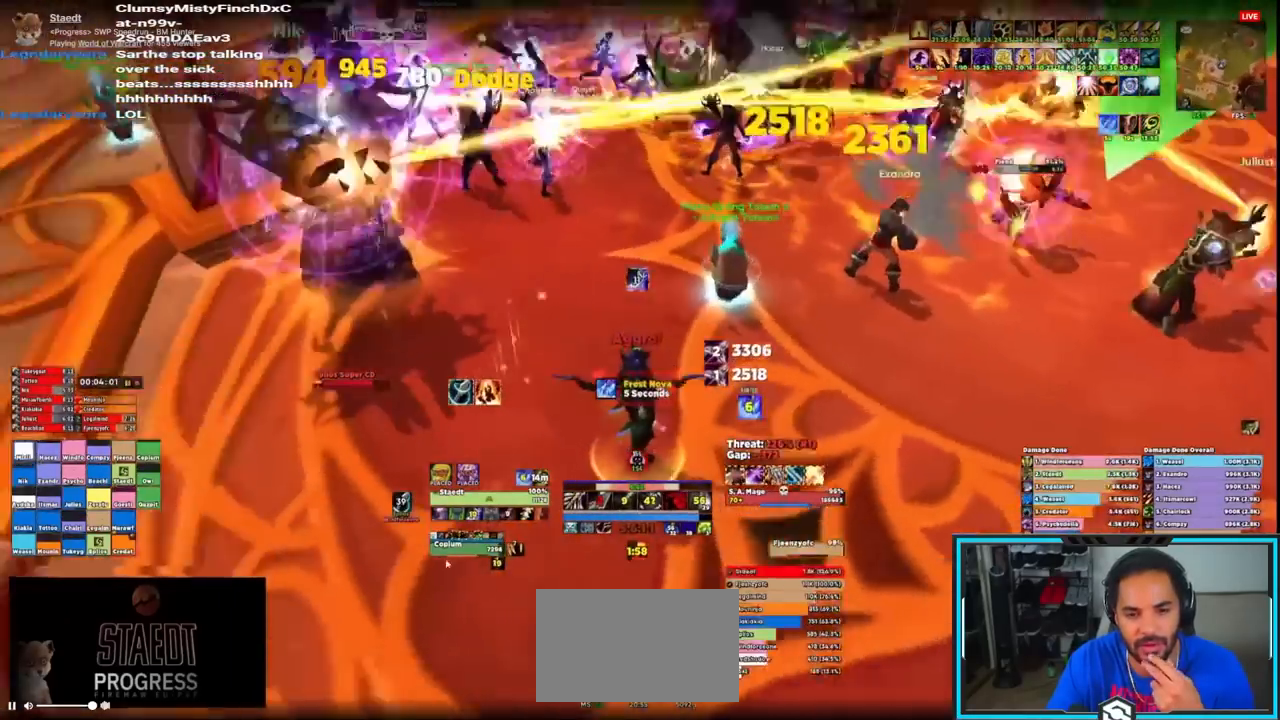
{"keys": [], "mouse": ["right"]}
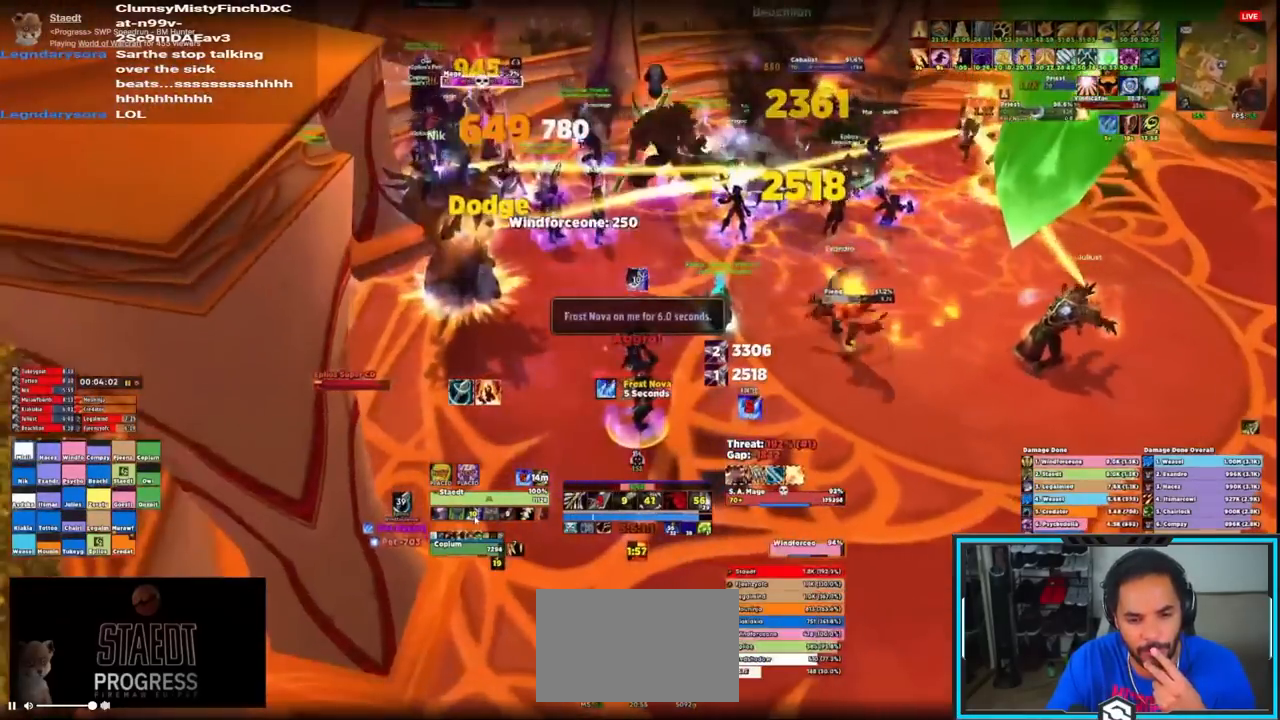
{"keys": [], "mouse": ["right"], "events": [[367, "q", "down"], [467, "q", "up"]]}